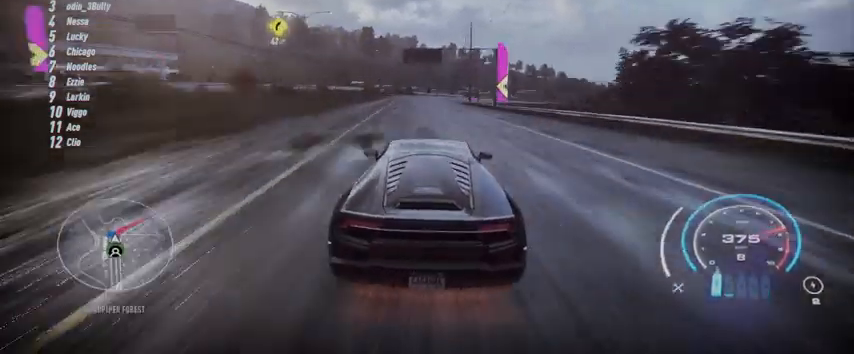
Gameplay with a controller (Xbox layout); each line is a JSON object with the inputs held at the frame after it. "events" lists button and stick changes between this image and that frame as [ms after this image, input, new state], when the widget could be followed in between. Not read: L3 R3.
{"buttons": ["R2"], "left_stick": "up-right", "right_stick": "center", "events": [[459, "left_stick", "up-right"]]}
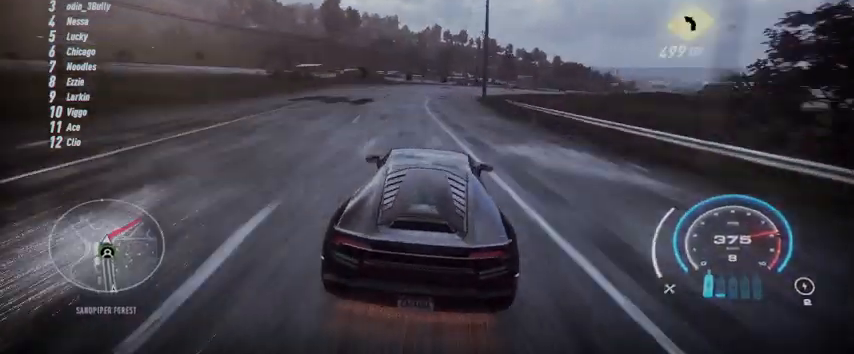
{"buttons": ["R2"], "left_stick": "up-right", "right_stick": "center", "events": []}
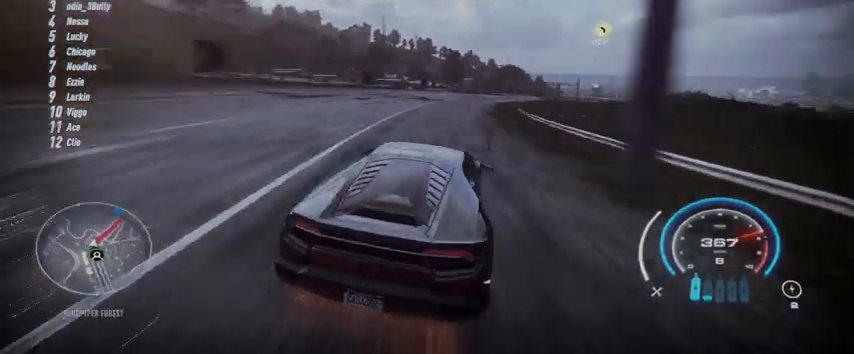
{"buttons": ["R2"], "left_stick": "center", "right_stick": "center", "events": [[251, "left_stick", "center"]]}
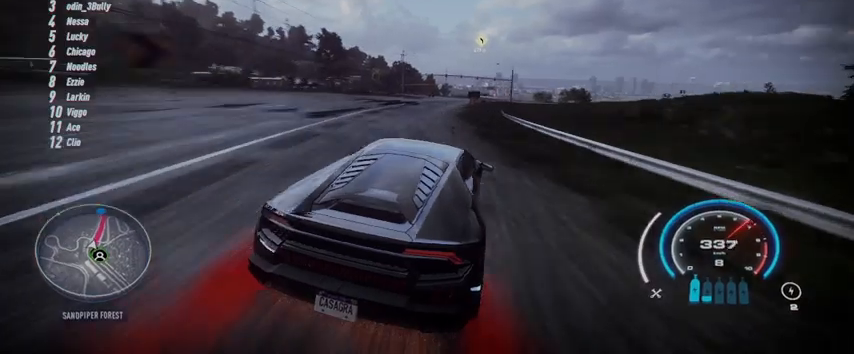
{"buttons": ["R2"], "left_stick": "left", "right_stick": "center", "events": [[167, "left_stick", "left"], [333, "left_stick", "center"], [459, "left_stick", "left"]]}
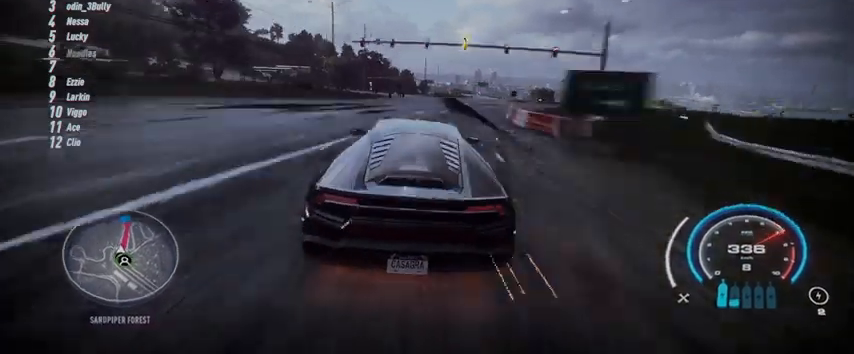
{"buttons": ["R2"], "left_stick": "center", "right_stick": "center", "events": [[84, "left_stick", "center"], [209, "left_stick", "left"], [376, "left_stick", "center"]]}
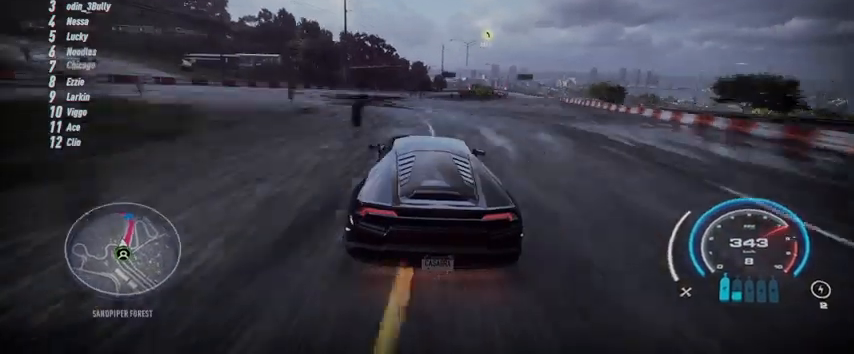
{"buttons": ["R2"], "left_stick": "right", "right_stick": "center", "events": [[41, "left_stick", "left"], [125, "left_stick", "center"], [417, "left_stick", "right"]]}
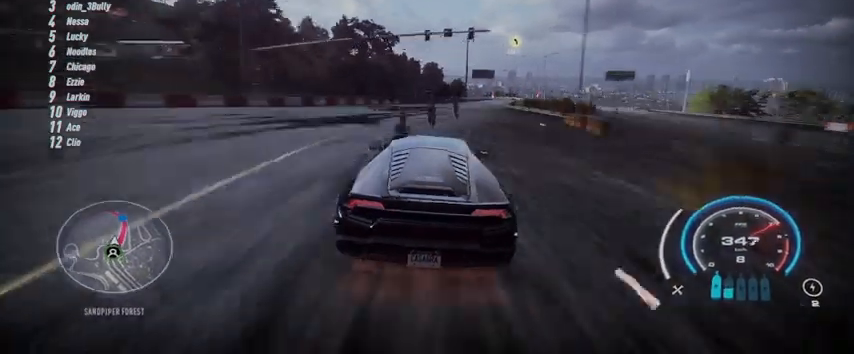
{"buttons": ["R2"], "left_stick": "right", "right_stick": "center", "events": [[125, "left_stick", "center"], [251, "left_stick", "right"]]}
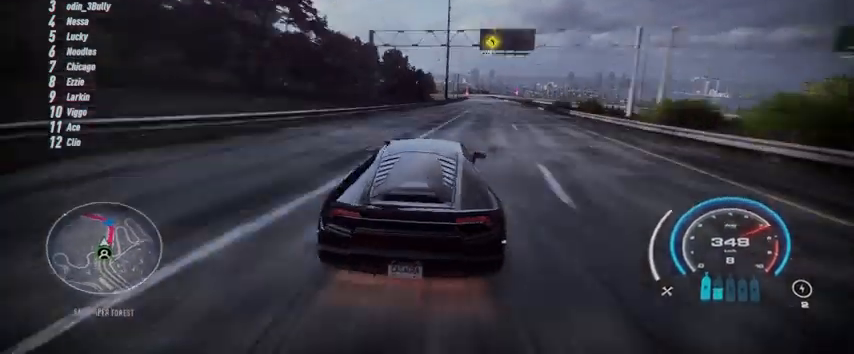
{"buttons": ["R2"], "left_stick": "left", "right_stick": "center", "events": [[167, "left_stick", "center"], [500, "left_stick", "left"]]}
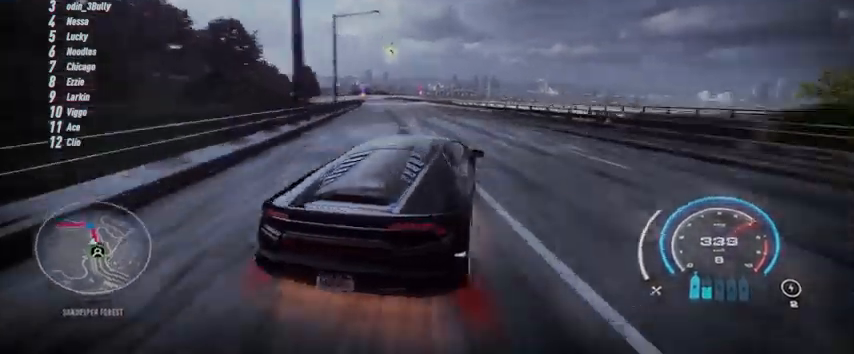
{"buttons": ["R2"], "left_stick": "center", "right_stick": "center", "events": [[417, "left_stick", "center"]]}
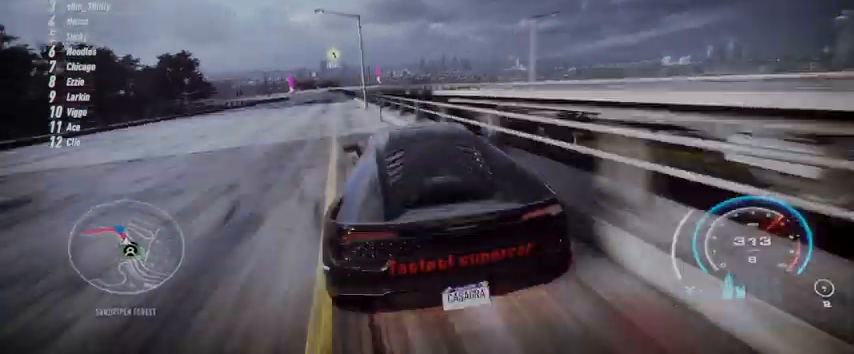
{"buttons": ["R2"], "left_stick": "center", "right_stick": "center", "events": []}
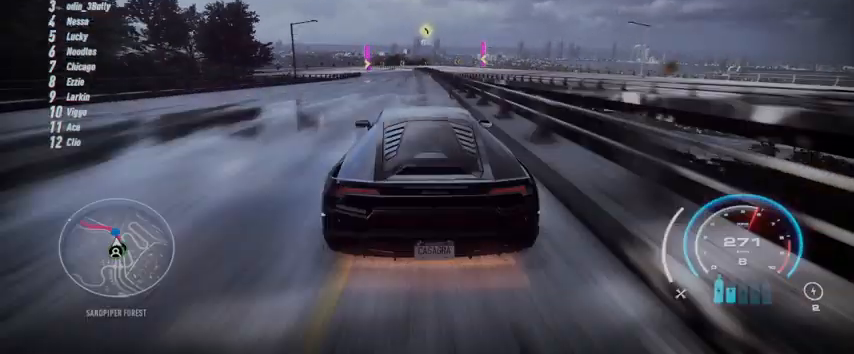
{"buttons": ["R2"], "left_stick": "up", "right_stick": "center", "events": [[125, "left_stick", "up"]]}
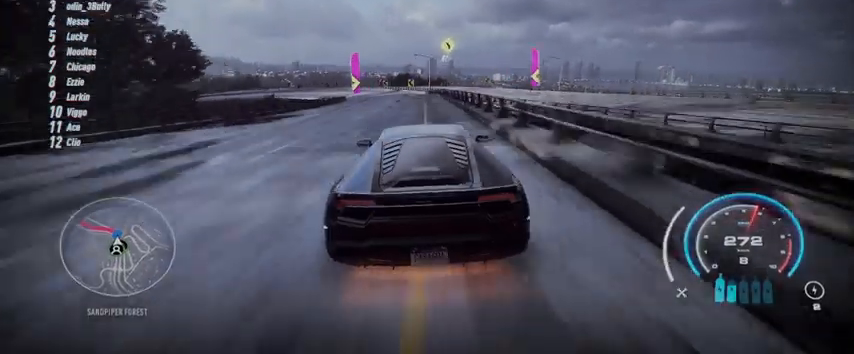
{"buttons": ["R2"], "left_stick": "up-left", "right_stick": "center", "events": [[208, "left_stick", "up-left"]]}
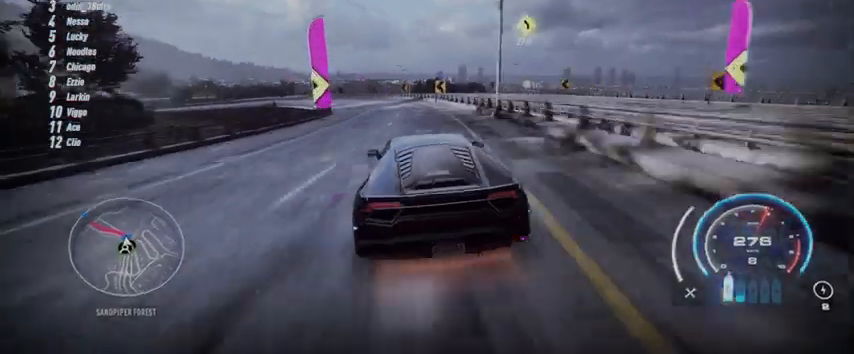
{"buttons": ["R2"], "left_stick": "up-left", "right_stick": "center", "events": []}
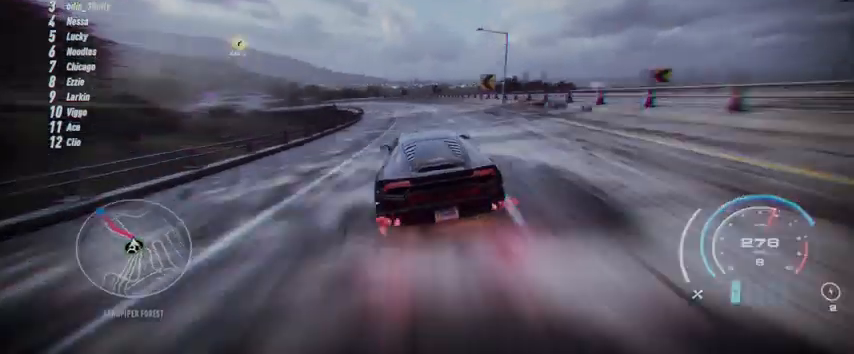
{"buttons": ["R2"], "left_stick": "up-left", "right_stick": "center", "events": []}
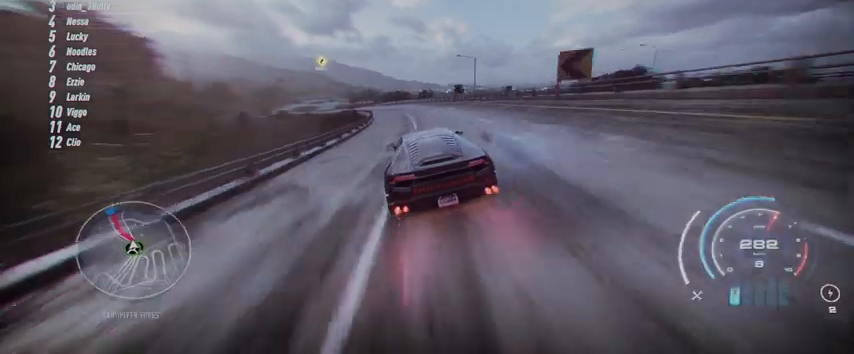
{"buttons": ["R2"], "left_stick": "up-left", "right_stick": "center", "events": []}
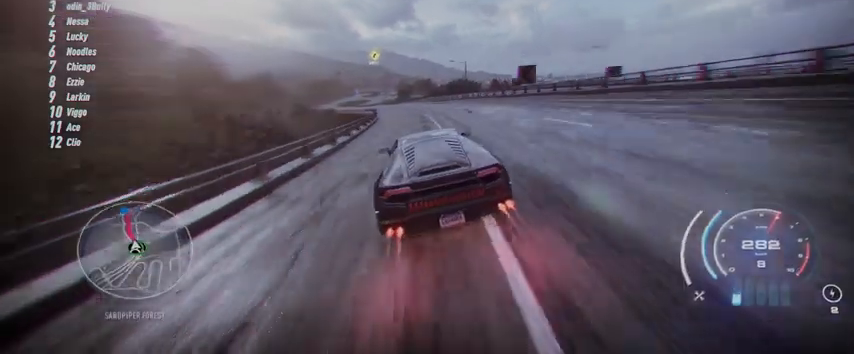
{"buttons": ["R2"], "left_stick": "up-left", "right_stick": "center", "events": []}
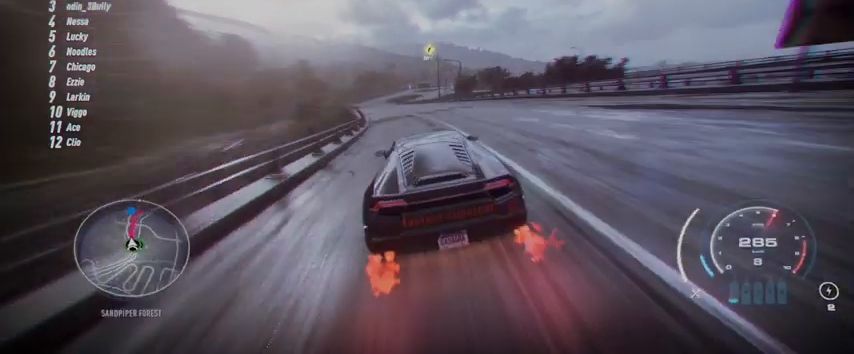
{"buttons": ["R2"], "left_stick": "up-left", "right_stick": "center", "events": []}
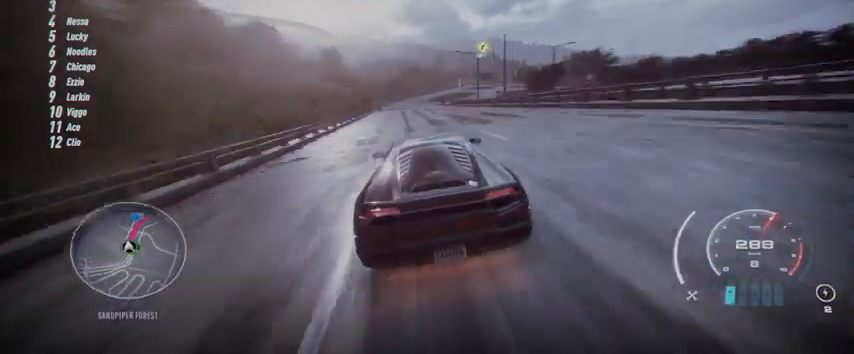
{"buttons": ["R2"], "left_stick": "up", "right_stick": "center", "events": [[208, "left_stick", "up"]]}
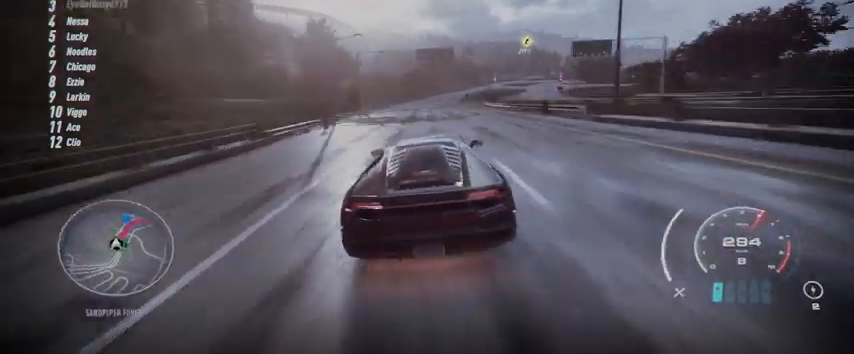
{"buttons": ["R2"], "left_stick": "up", "right_stick": "center", "events": []}
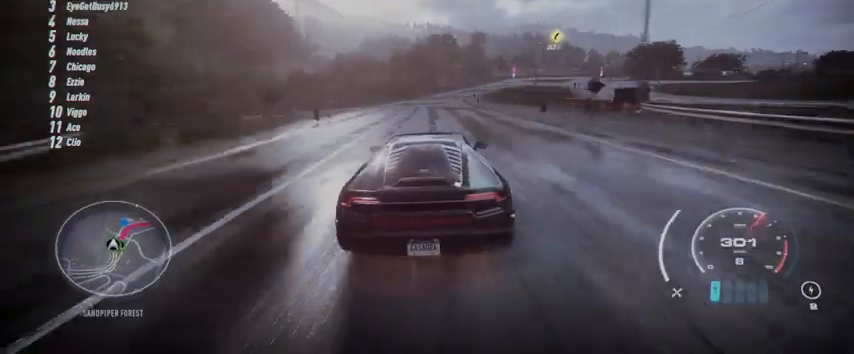
{"buttons": ["R2"], "left_stick": "up-right", "right_stick": "center", "events": [[167, "left_stick", "up-right"]]}
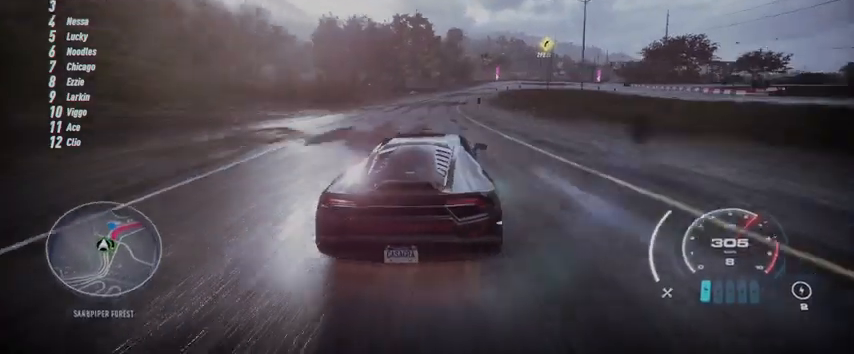
{"buttons": ["R2"], "left_stick": "up-right", "right_stick": "center", "events": []}
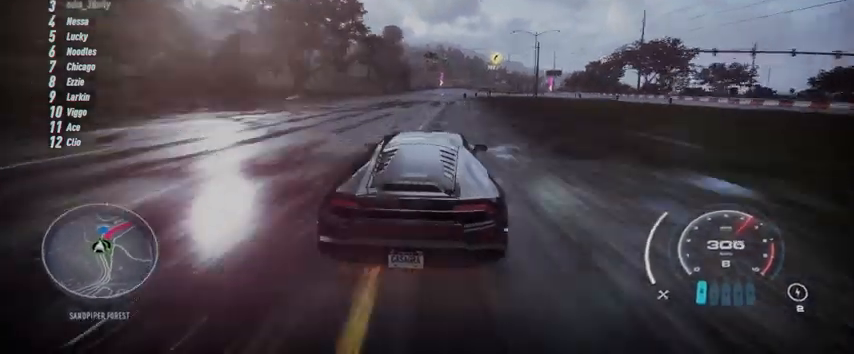
{"buttons": ["R2"], "left_stick": "up-right", "right_stick": "center", "events": []}
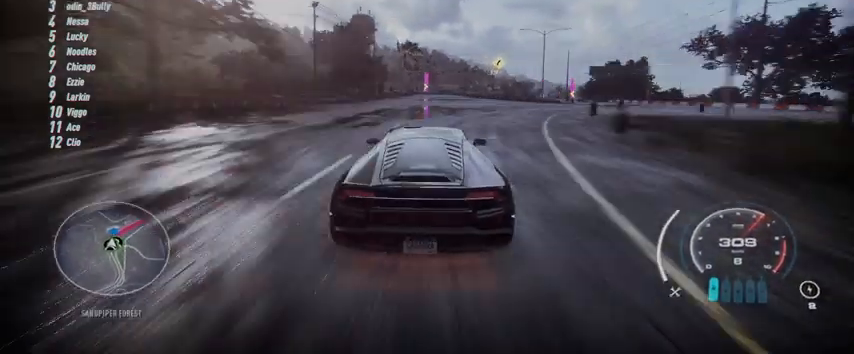
{"buttons": ["R2"], "left_stick": "up-right", "right_stick": "center", "events": []}
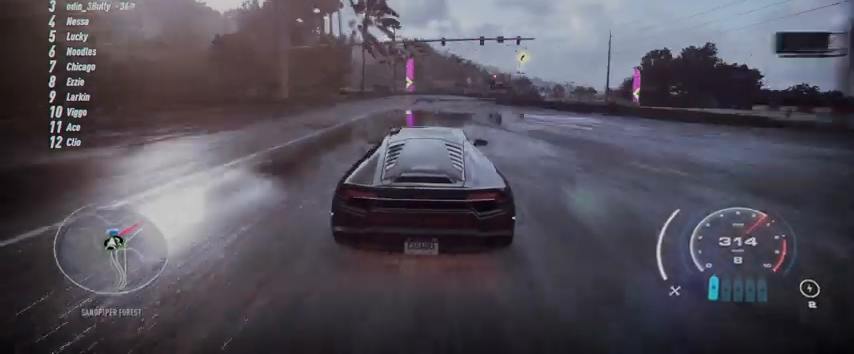
{"buttons": ["R2"], "left_stick": "up-right", "right_stick": "center", "events": []}
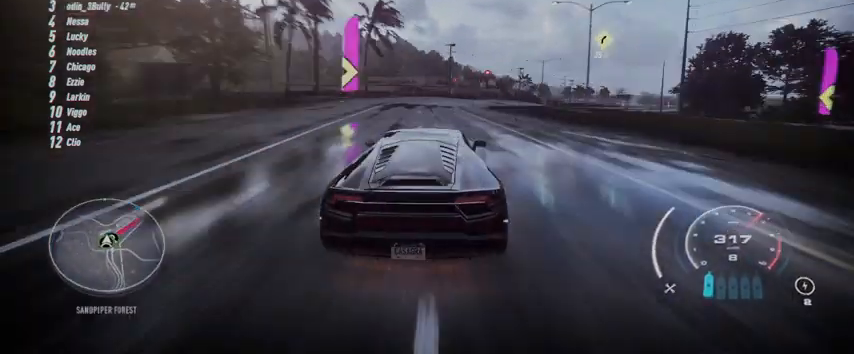
{"buttons": ["R2"], "left_stick": "up-right", "right_stick": "center", "events": []}
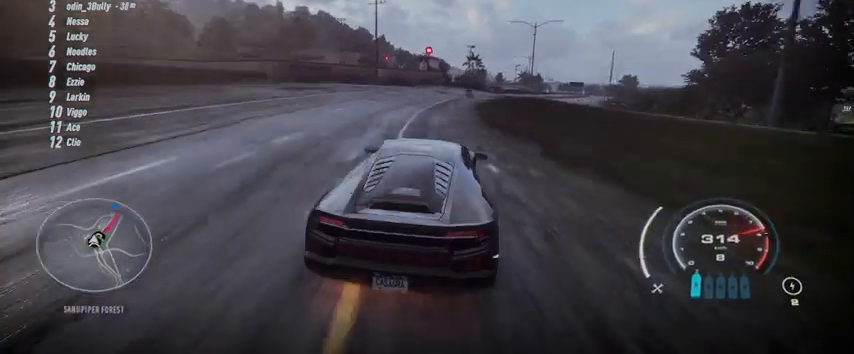
{"buttons": ["R2"], "left_stick": "up-right", "right_stick": "center", "events": []}
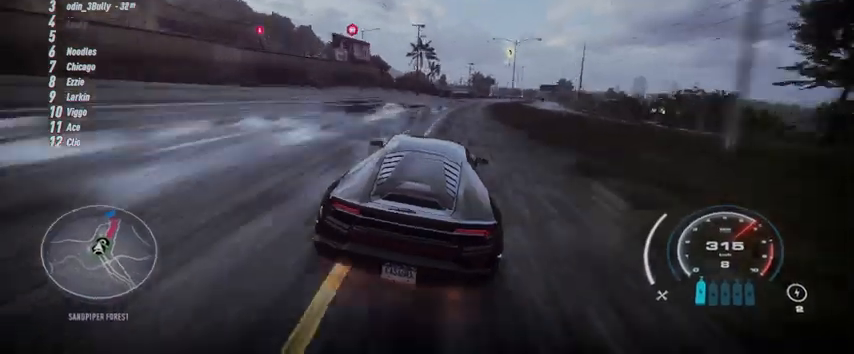
{"buttons": ["R2"], "left_stick": "up-right", "right_stick": "center", "events": []}
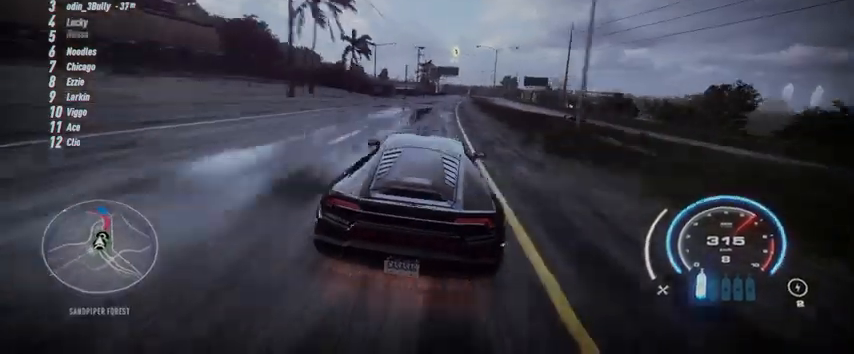
{"buttons": ["R2"], "left_stick": "center", "right_stick": "center", "events": [[375, "left_stick", "center"]]}
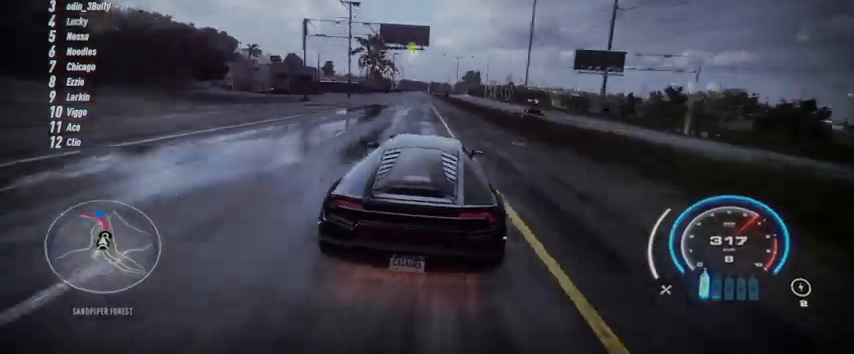
{"buttons": ["R2"], "left_stick": "center", "right_stick": "center", "events": []}